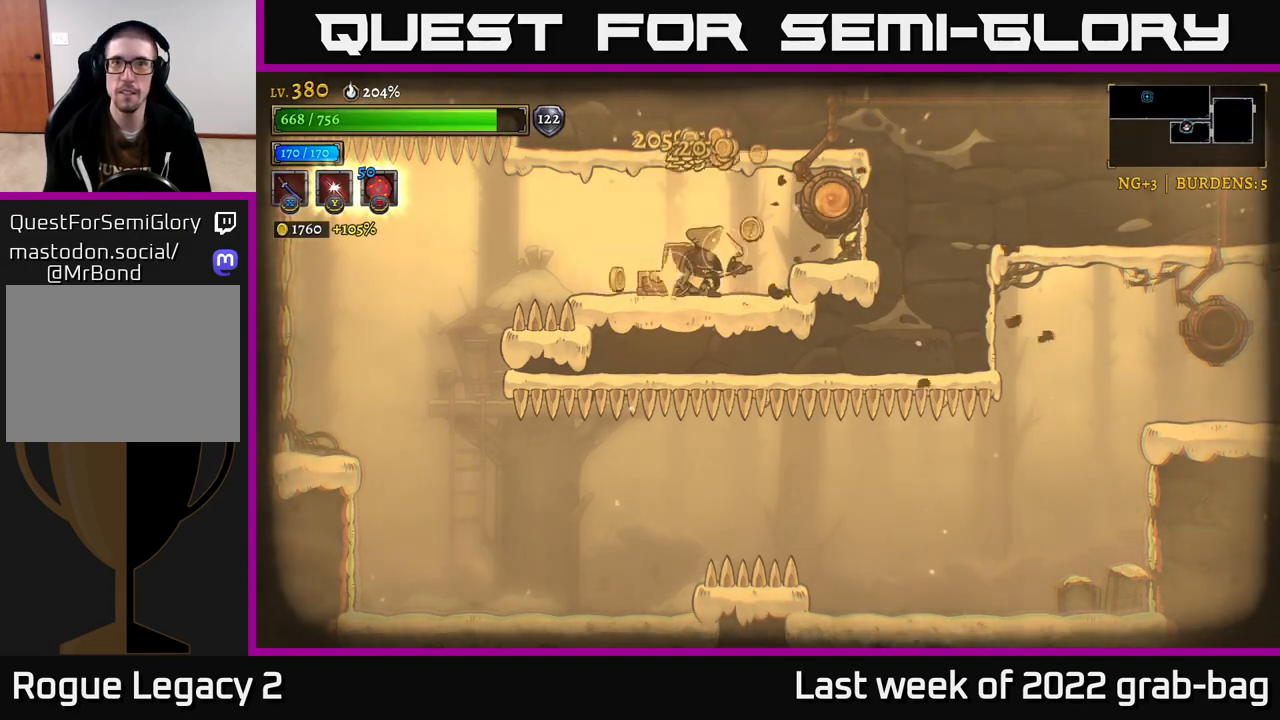
Gameplay with a controller (Xbox layout); each line is a JSON object with the inputs held at the frame after it. "events" lists button and stick changes between this image and that frame as [ms after this image, input, new state], when the widget could be followed in between.
{"buttons": ["A", "R1"], "left_stick": "right", "right_stick": "center", "events": [[267, "left_stick", "right"], [383, "A", "down"], [500, "R1", "down"]]}
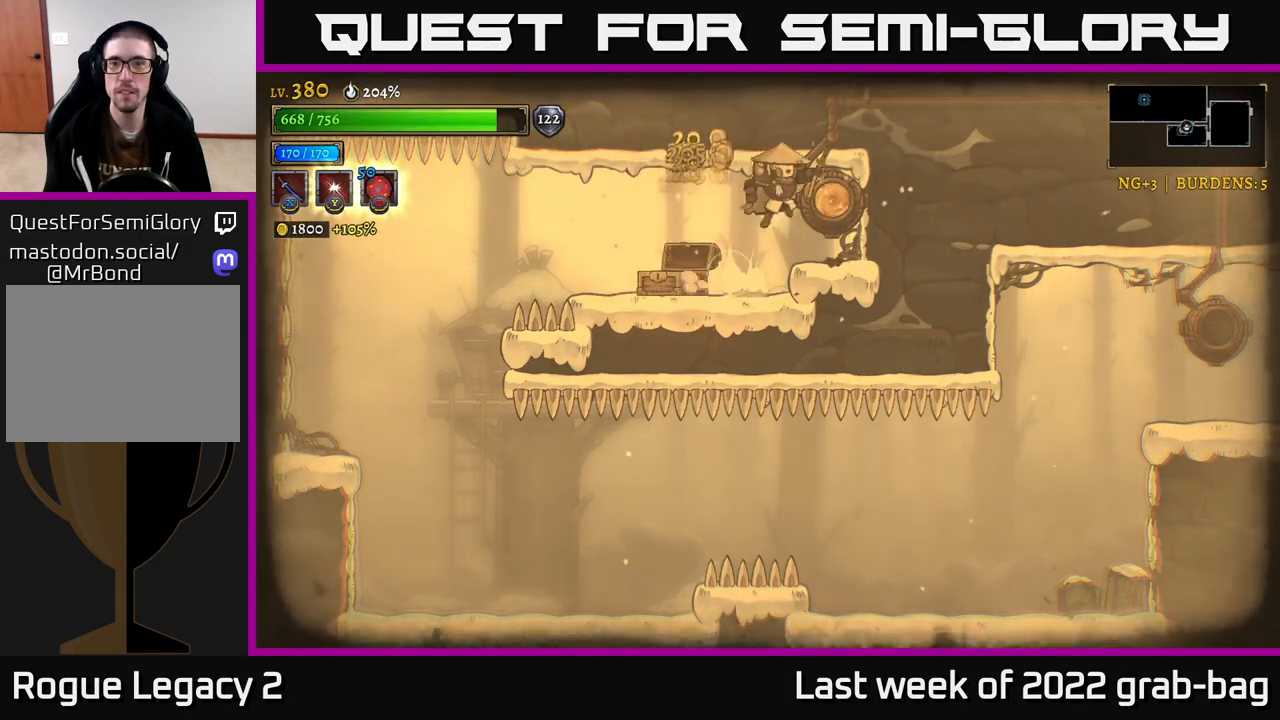
{"buttons": [], "left_stick": "center", "right_stick": "center", "events": [[33, "A", "up"], [100, "R1", "up"], [167, "left_stick", "center"]]}
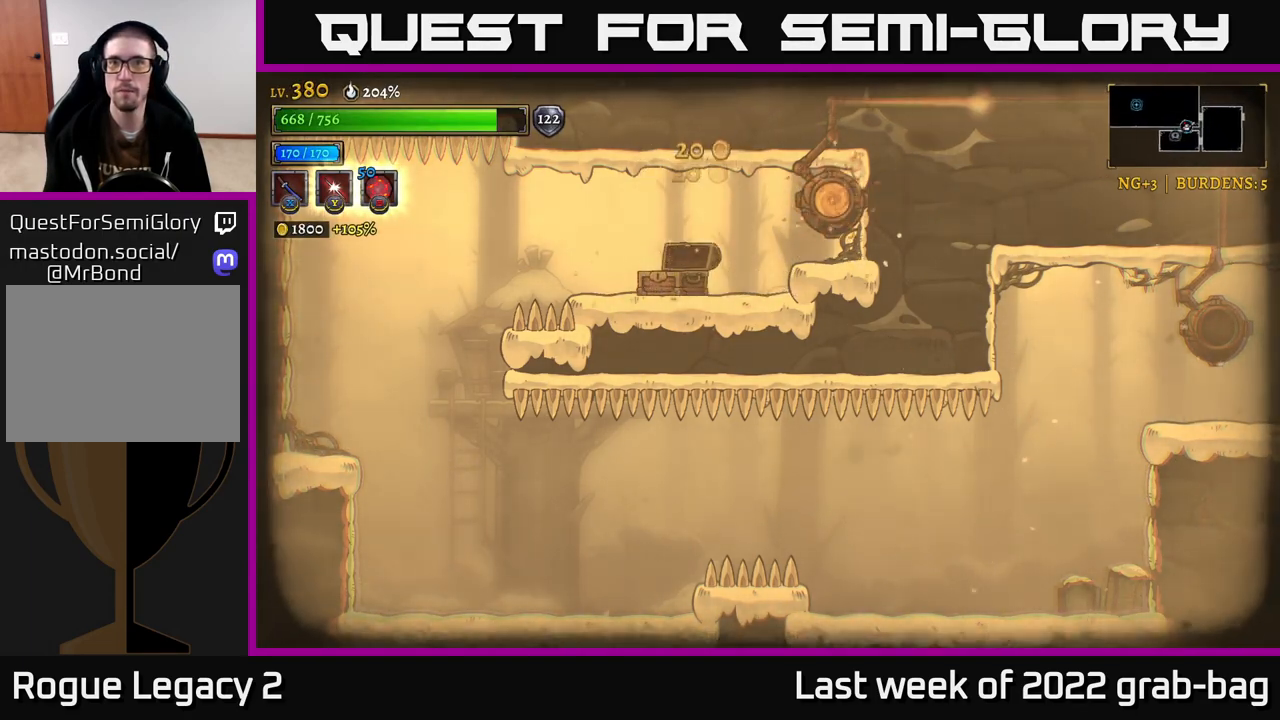
{"buttons": [], "left_stick": "center", "right_stick": "center", "events": []}
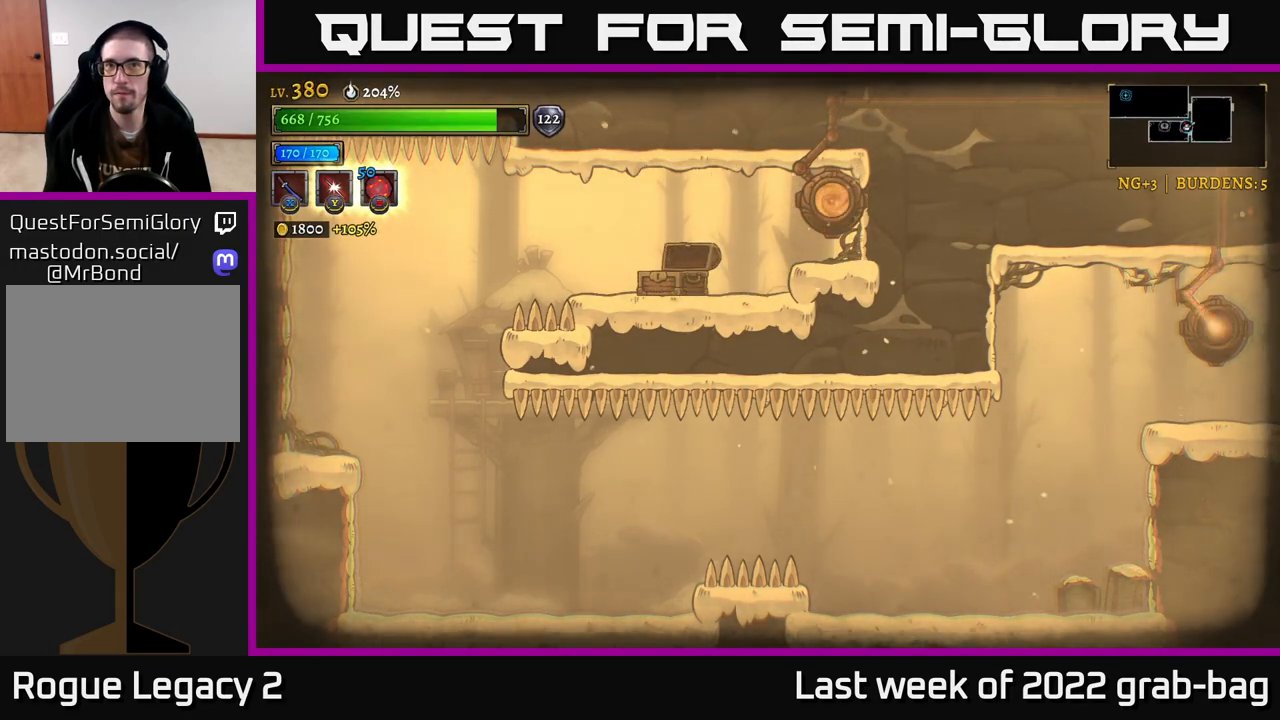
{"buttons": [], "left_stick": "right", "right_stick": "center", "events": [[467, "left_stick", "right"]]}
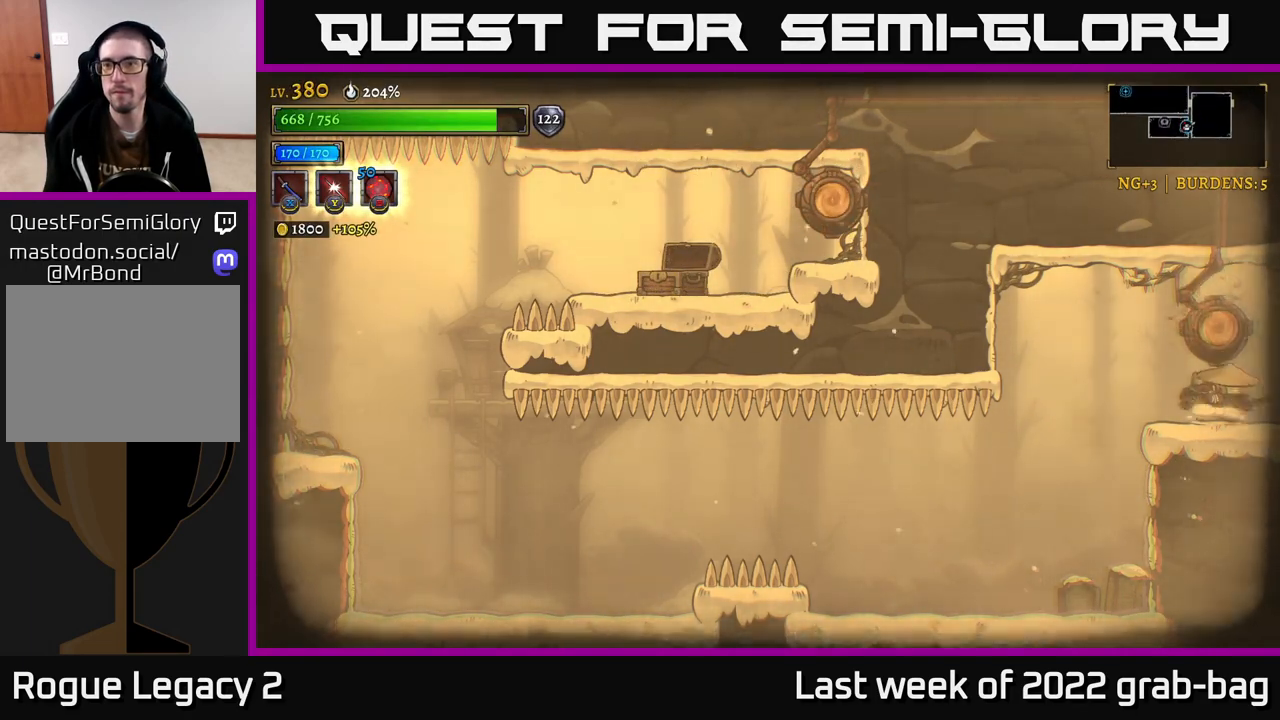
{"buttons": [], "left_stick": "right", "right_stick": "center", "events": []}
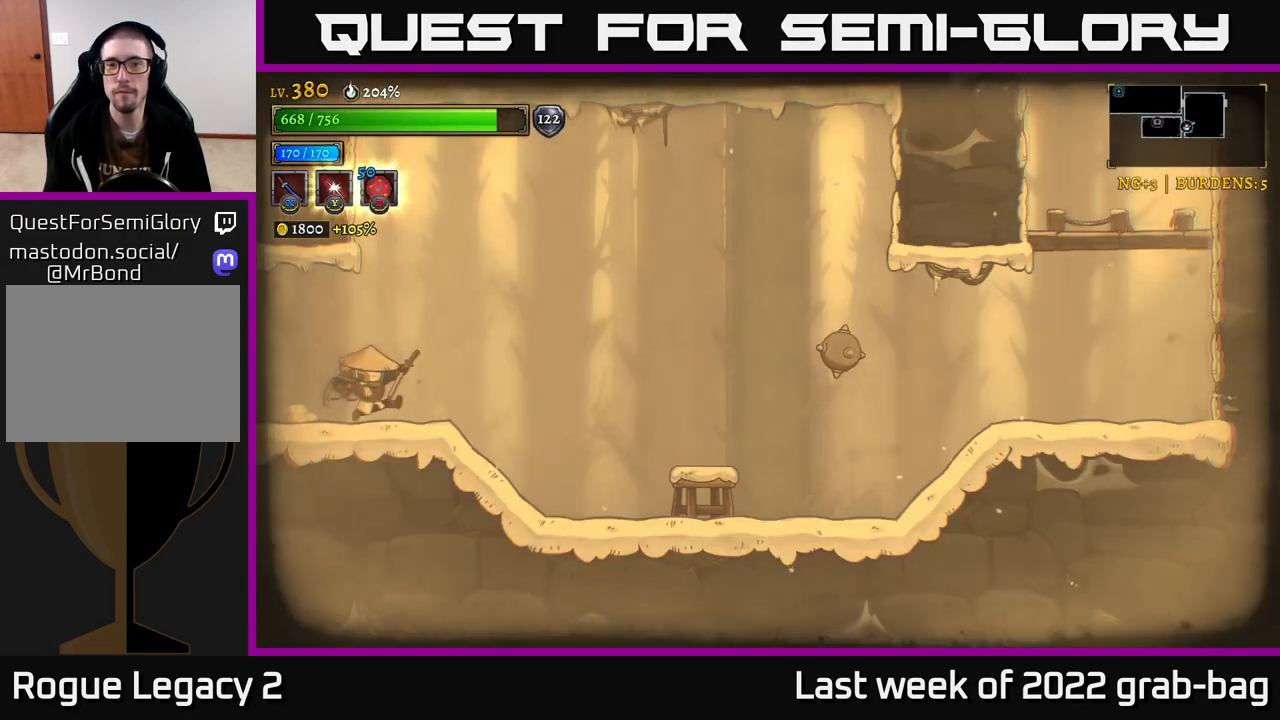
{"buttons": ["R2"], "left_stick": "right", "right_stick": "center", "events": [[500, "R2", "down"]]}
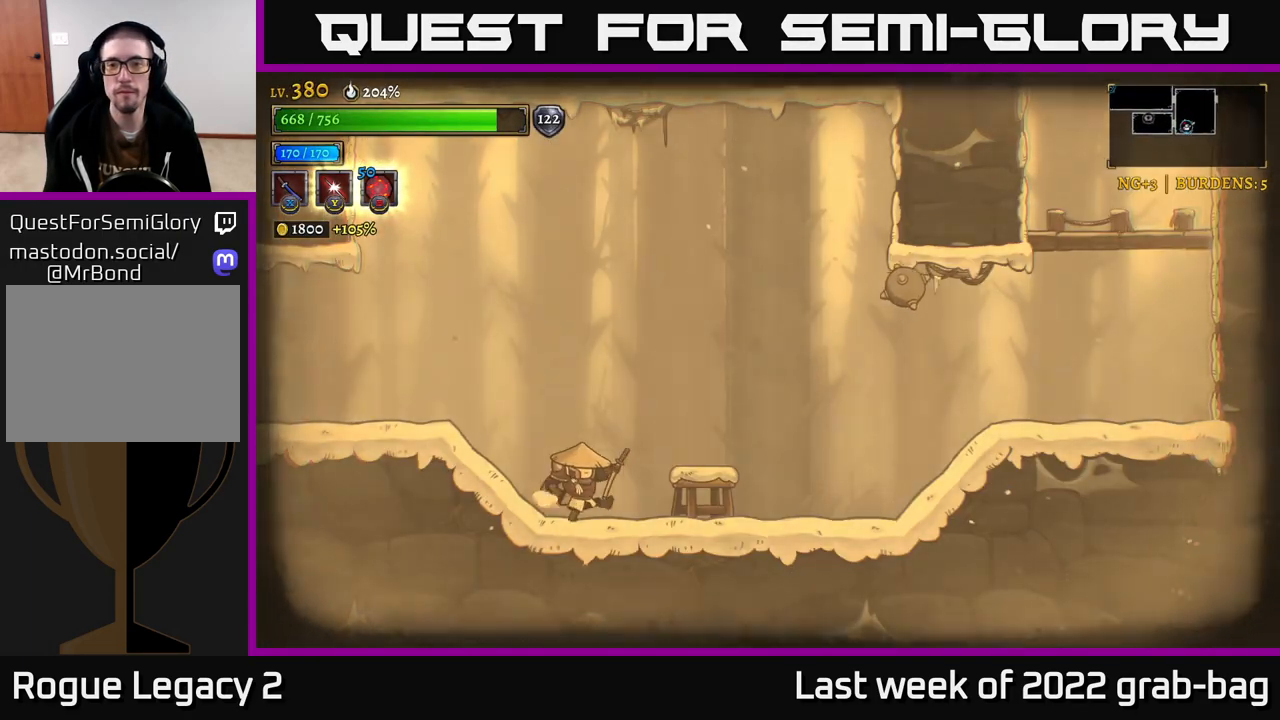
{"buttons": [], "left_stick": "left", "right_stick": "center", "events": [[400, "left_stick", "left"], [417, "R2", "up"]]}
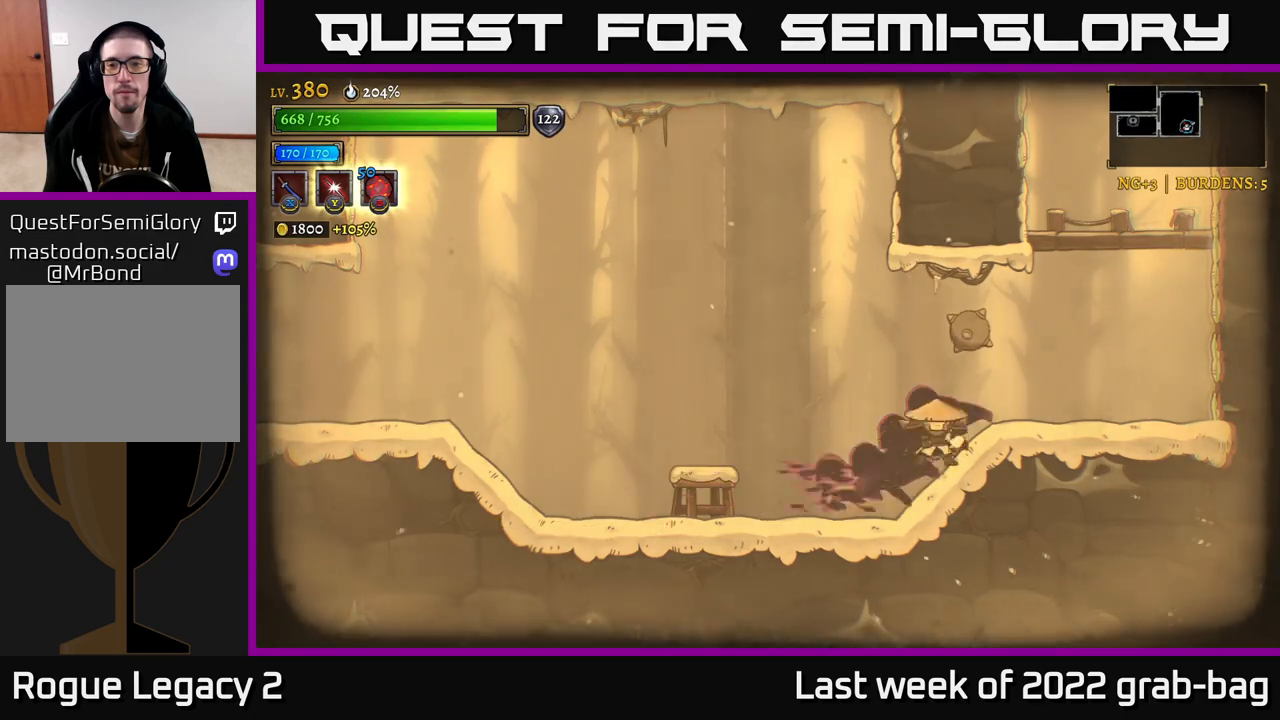
{"buttons": [], "left_stick": "right", "right_stick": "center", "events": [[200, "left_stick", "center"], [300, "left_stick", "right"]]}
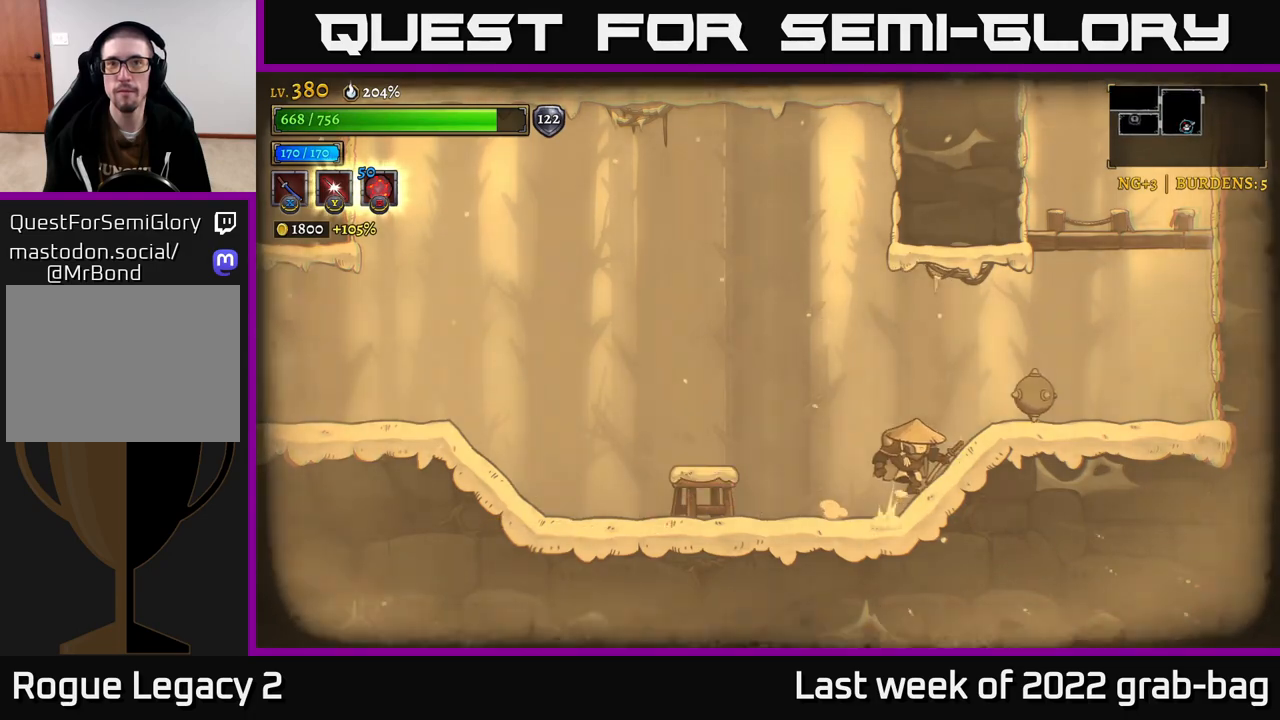
{"buttons": [], "left_stick": "center", "right_stick": "center", "events": [[17, "left_stick", "center"], [250, "left_stick", "right"], [417, "left_stick", "center"]]}
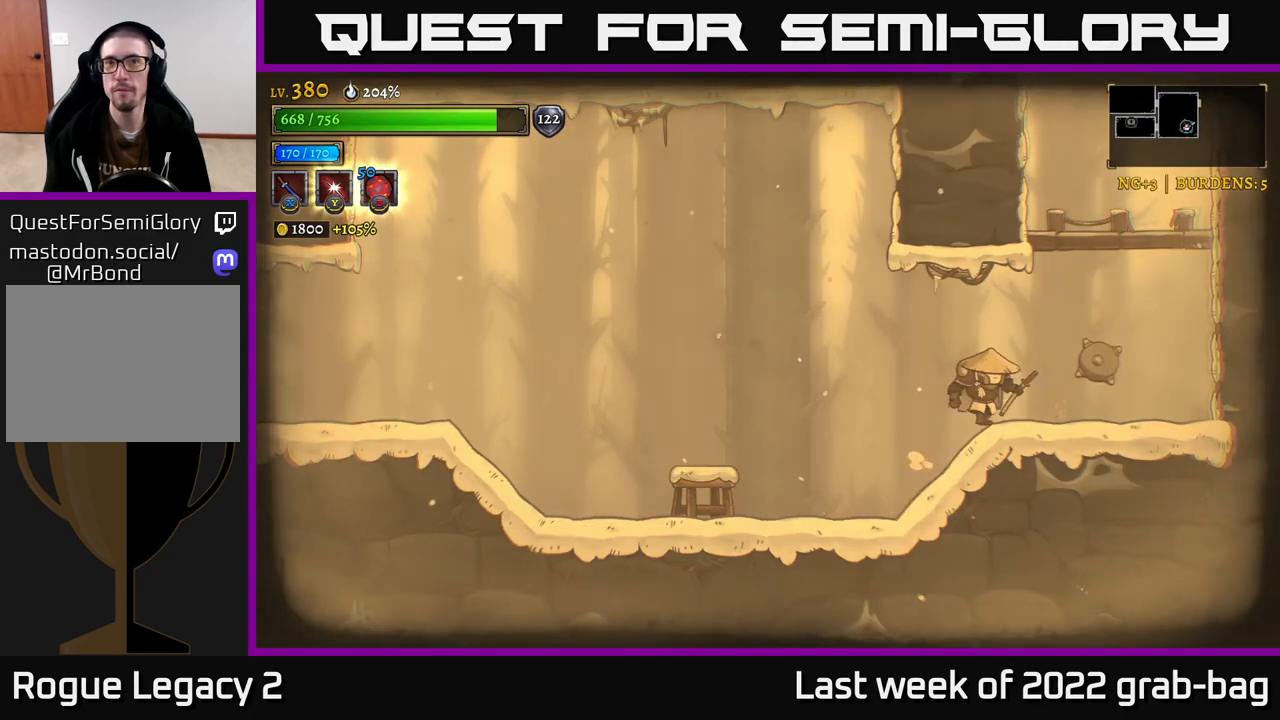
{"buttons": [], "left_stick": "right", "right_stick": "center", "events": [[317, "left_stick", "right"]]}
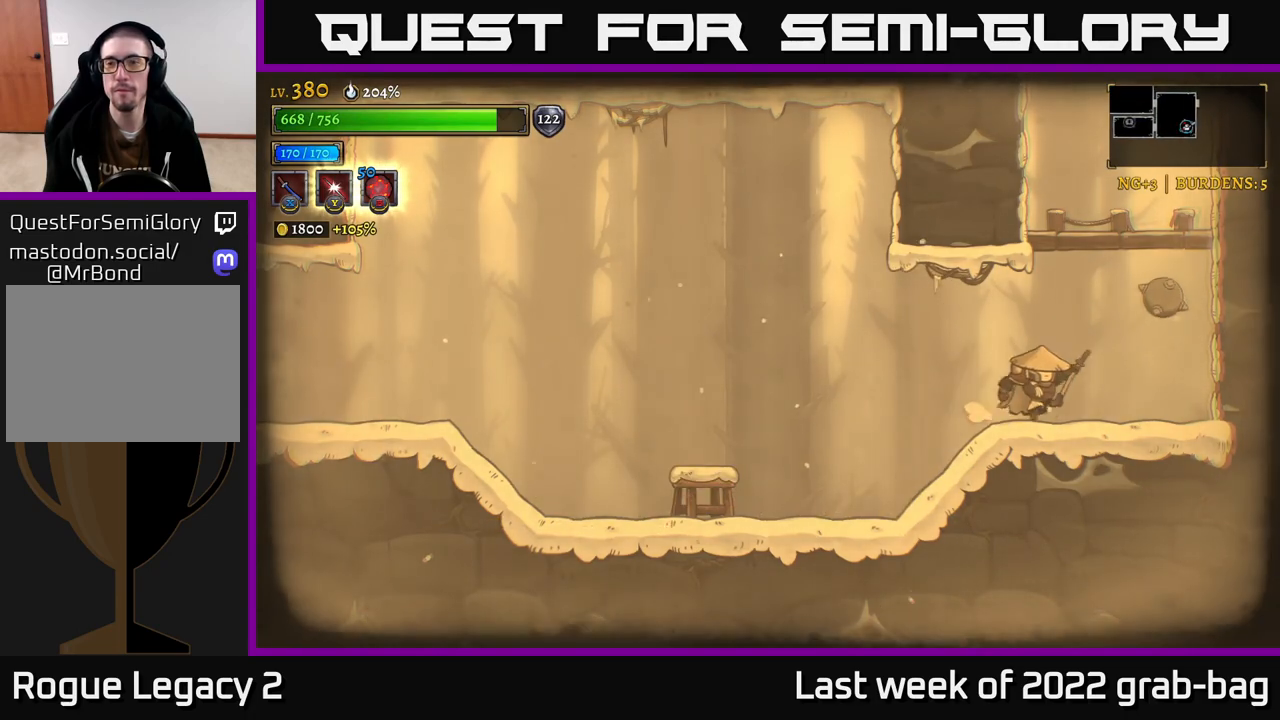
{"buttons": [], "left_stick": "left", "right_stick": "center", "events": [[300, "left_stick", "center"], [367, "left_stick", "left"]]}
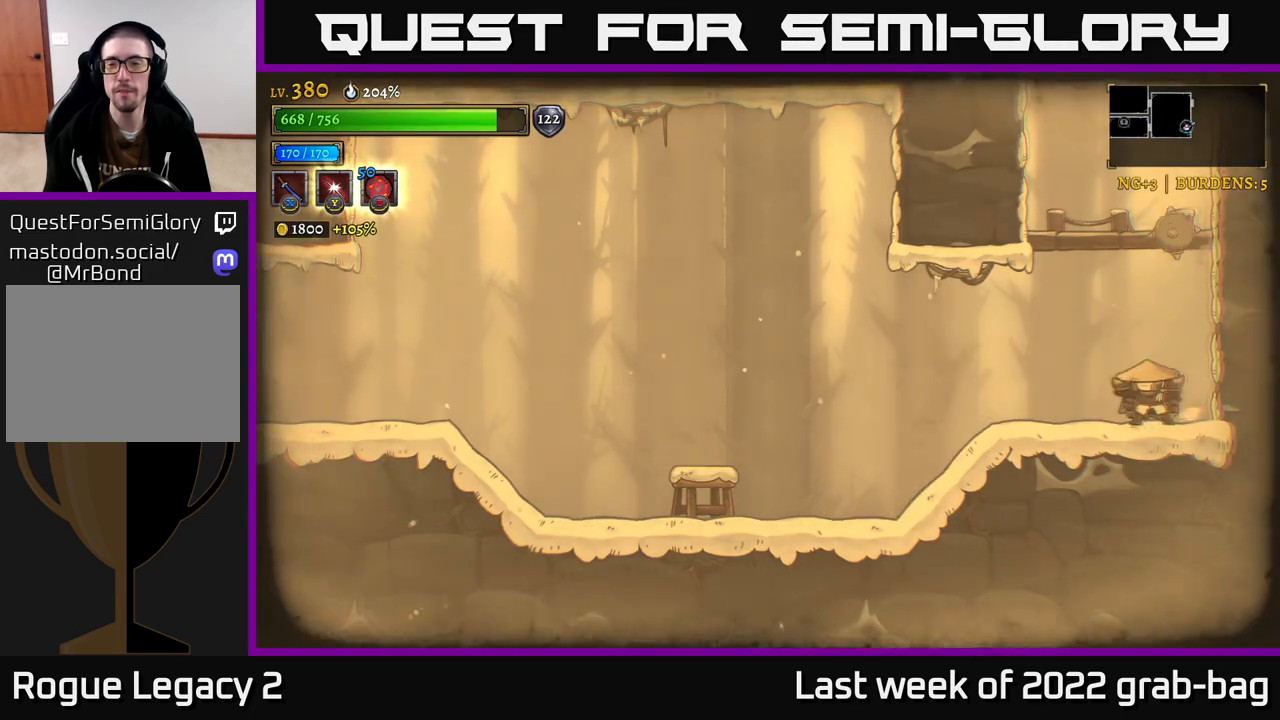
{"buttons": [], "left_stick": "center", "right_stick": "center", "events": [[33, "left_stick", "center"]]}
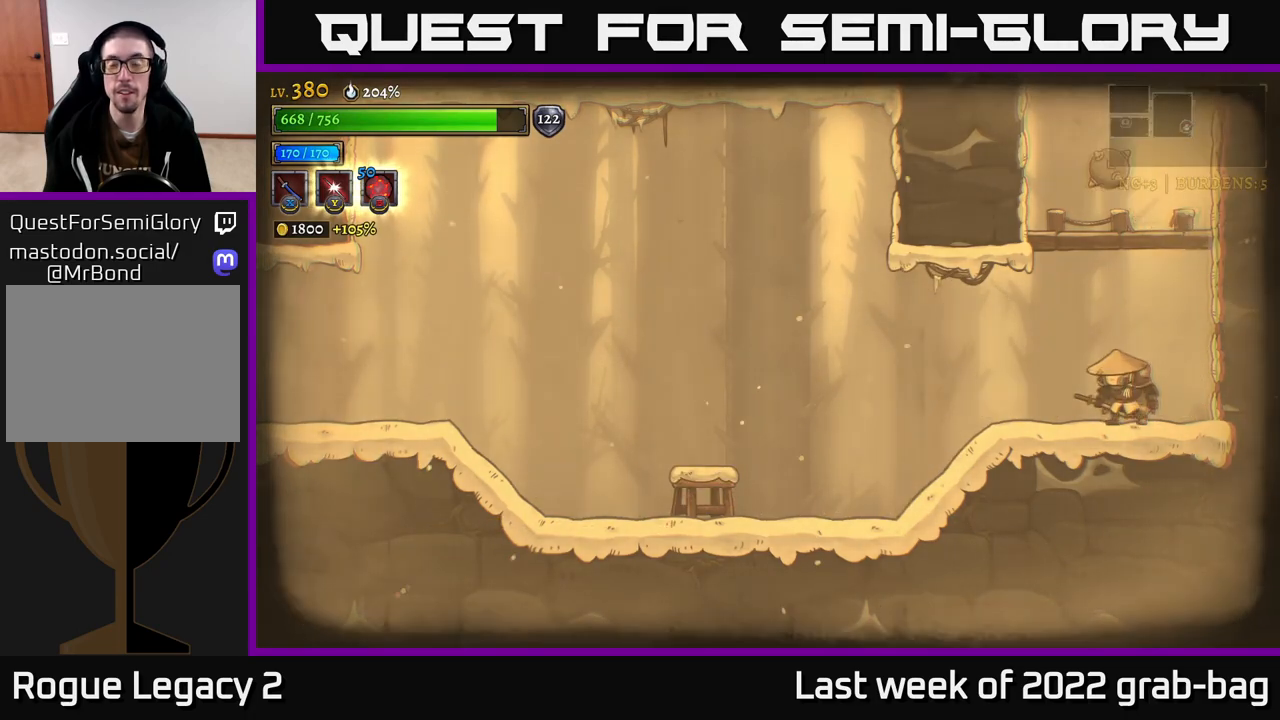
{"buttons": [], "left_stick": "center", "right_stick": "center", "events": []}
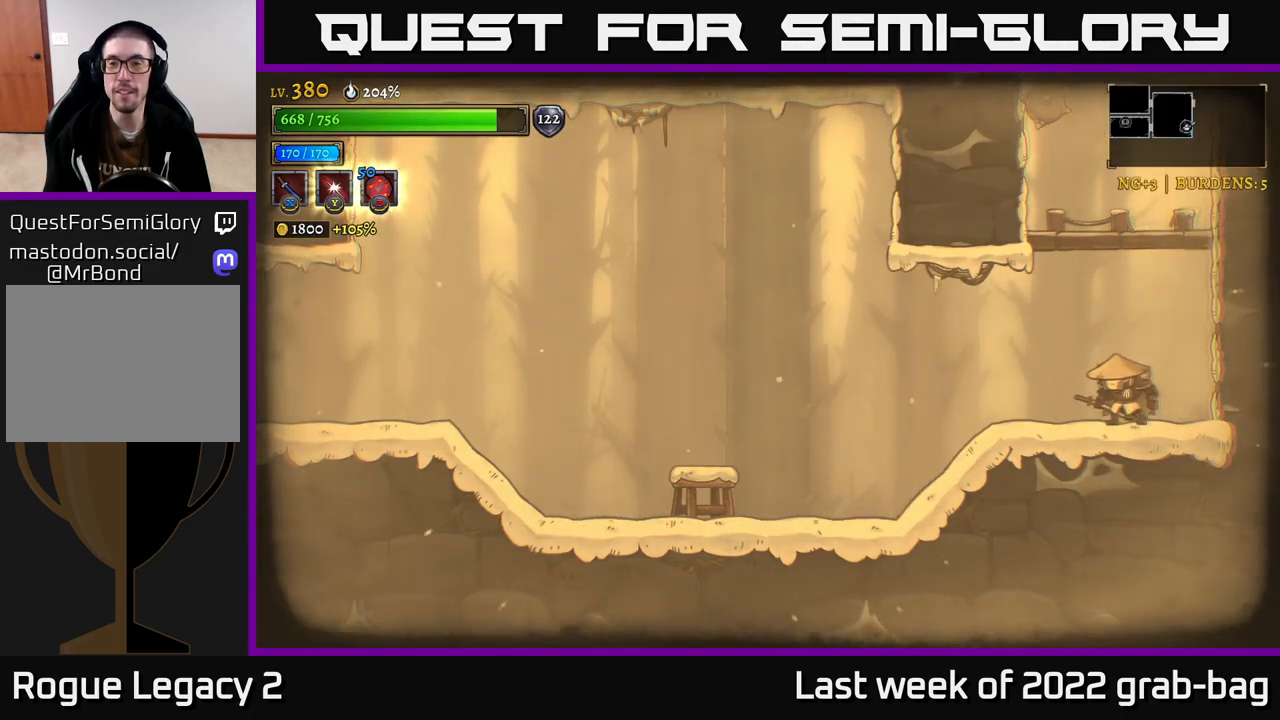
{"buttons": [], "left_stick": "left", "right_stick": "center", "events": [[150, "A", "down"], [333, "left_stick", "left"], [450, "A", "up"]]}
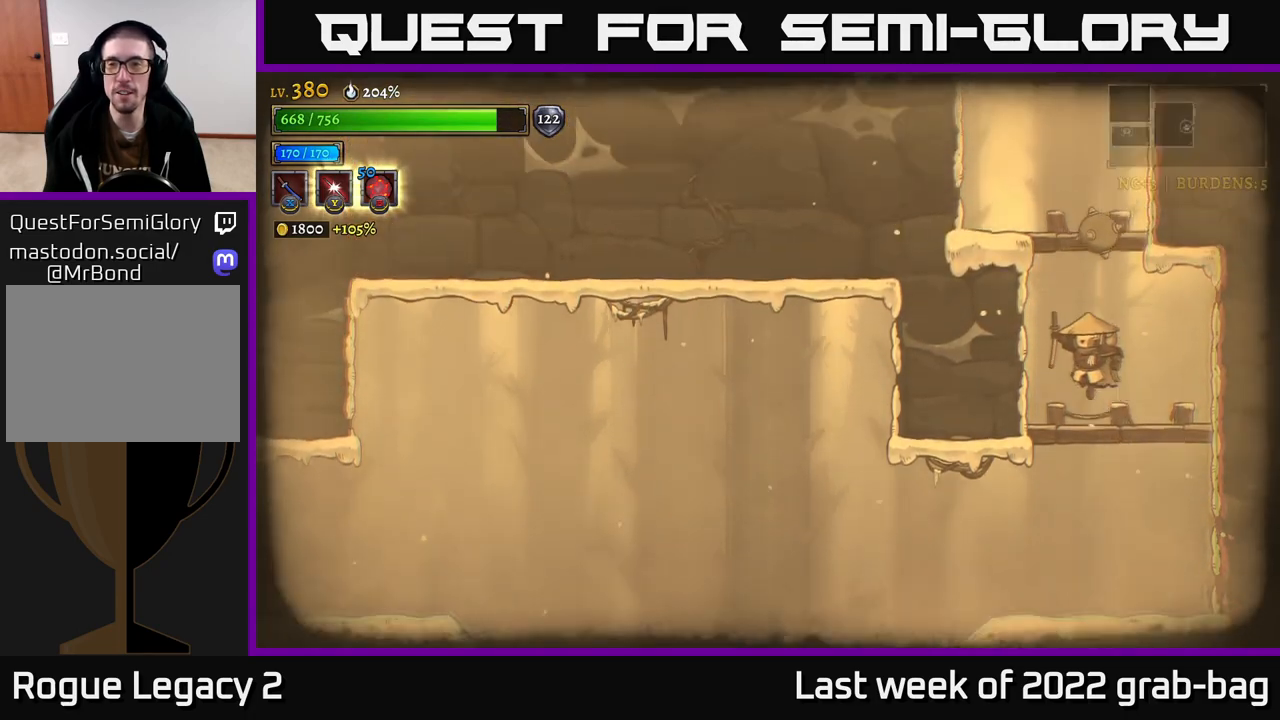
{"buttons": ["A"], "left_stick": "center", "right_stick": "center", "events": [[183, "left_stick", "center"], [433, "A", "down"]]}
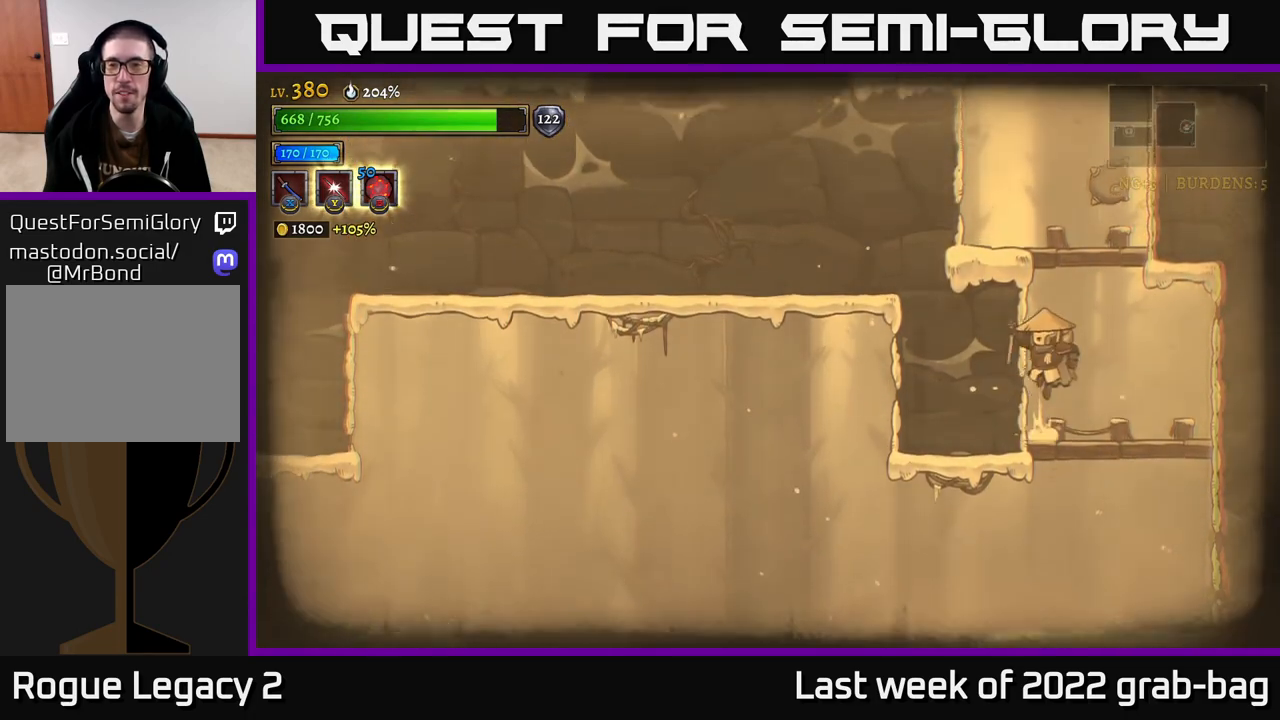
{"buttons": [], "left_stick": "center", "right_stick": "center", "events": [[167, "A", "up"], [200, "left_stick", "left"], [417, "left_stick", "center"]]}
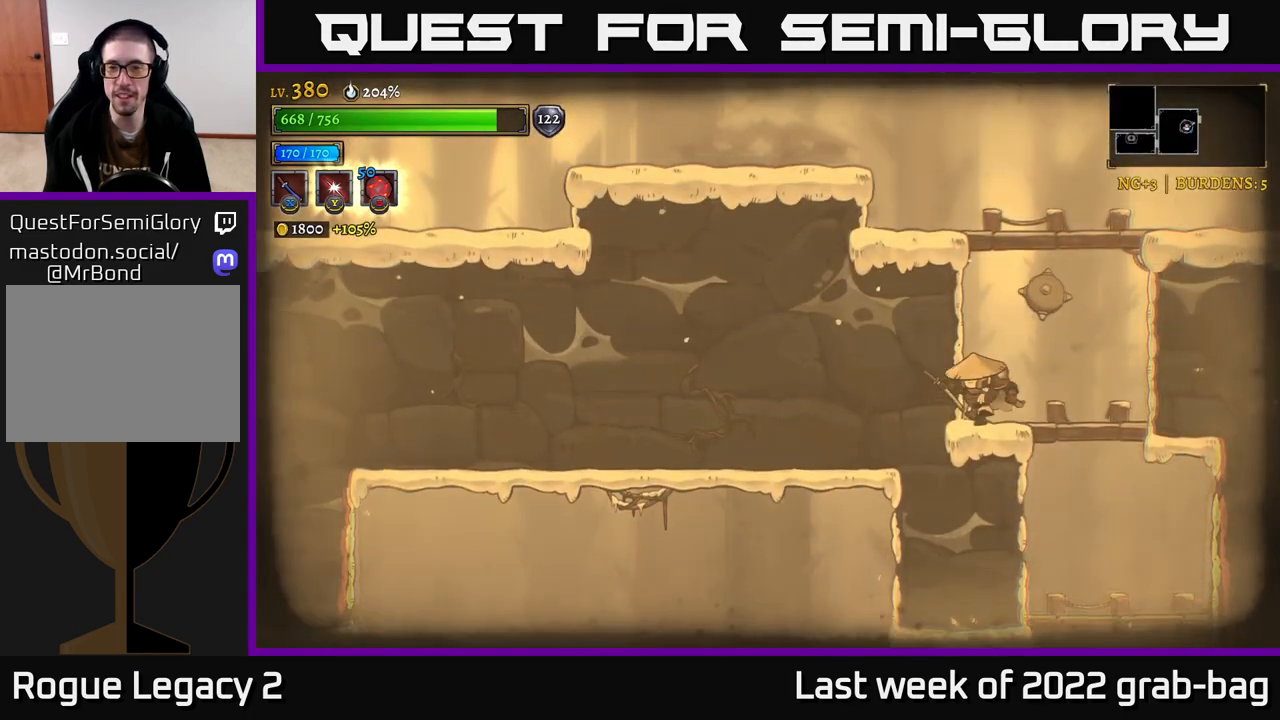
{"buttons": ["A"], "left_stick": "right", "right_stick": "center", "events": [[83, "left_stick", "right"], [317, "A", "down"]]}
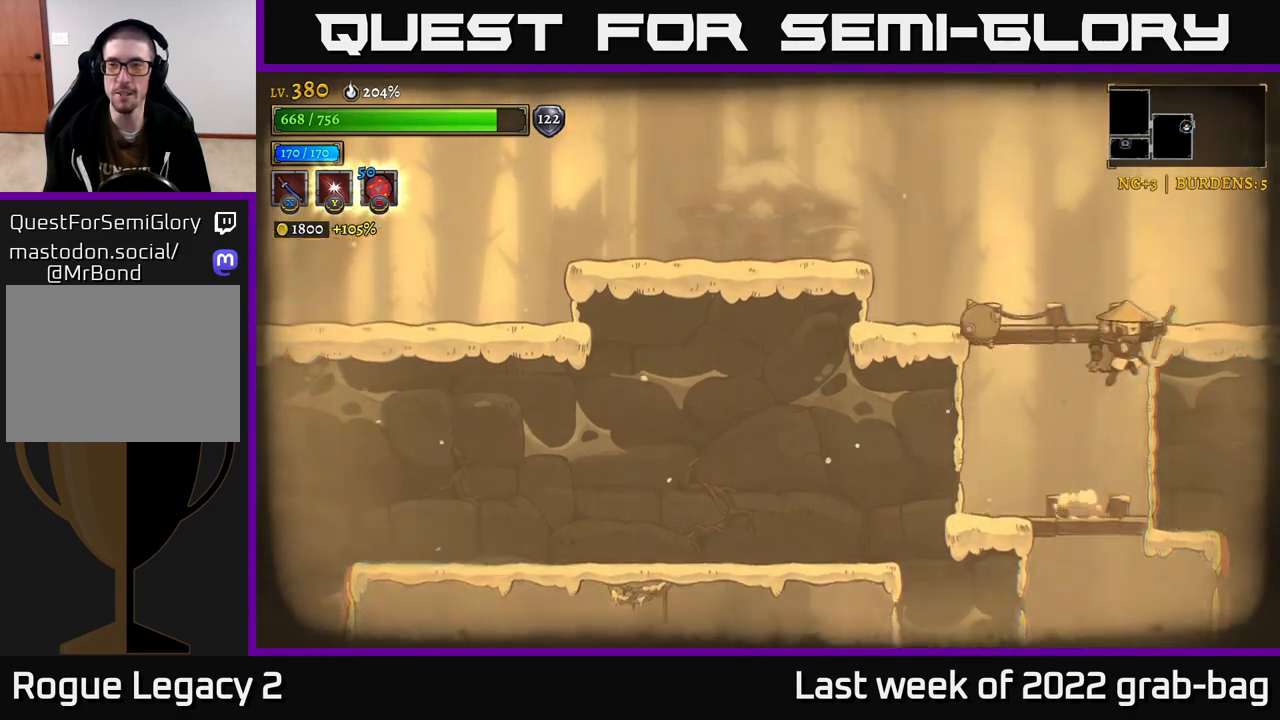
{"buttons": [], "left_stick": "right", "right_stick": "center", "events": [[183, "A", "up"]]}
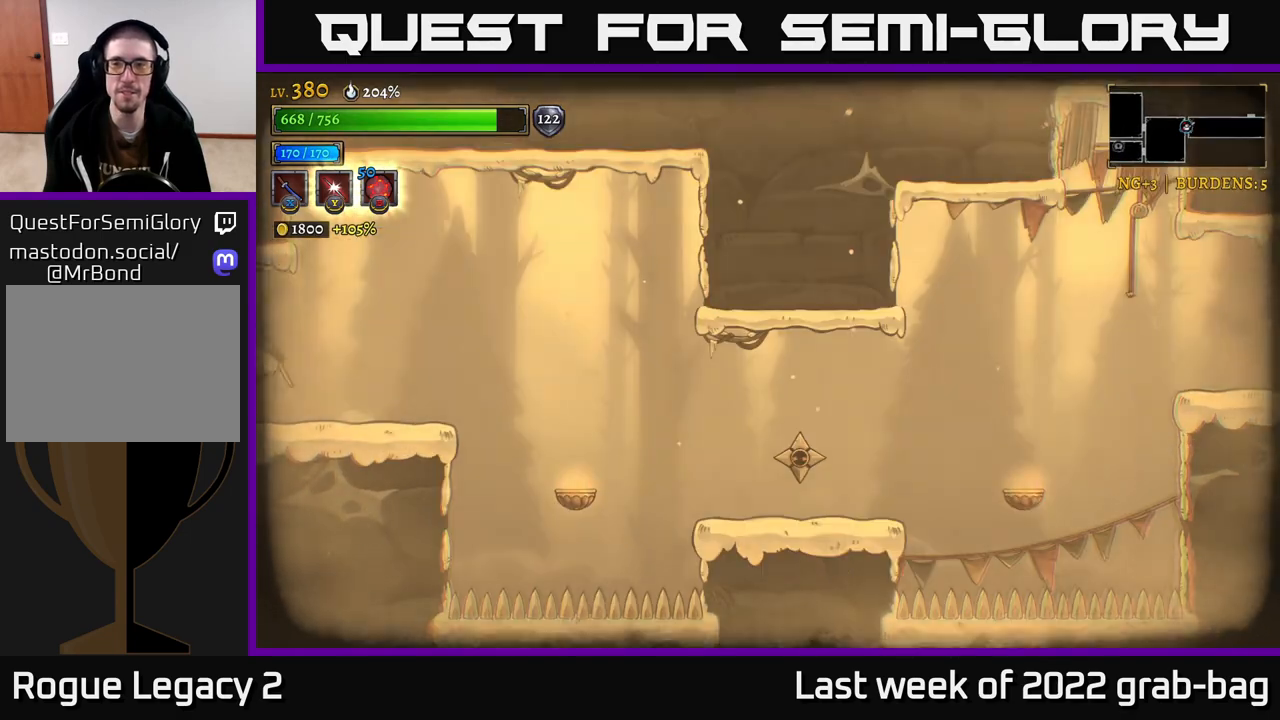
{"buttons": [], "left_stick": "right", "right_stick": "center", "events": [[83, "left_stick", "center"], [350, "left_stick", "right"]]}
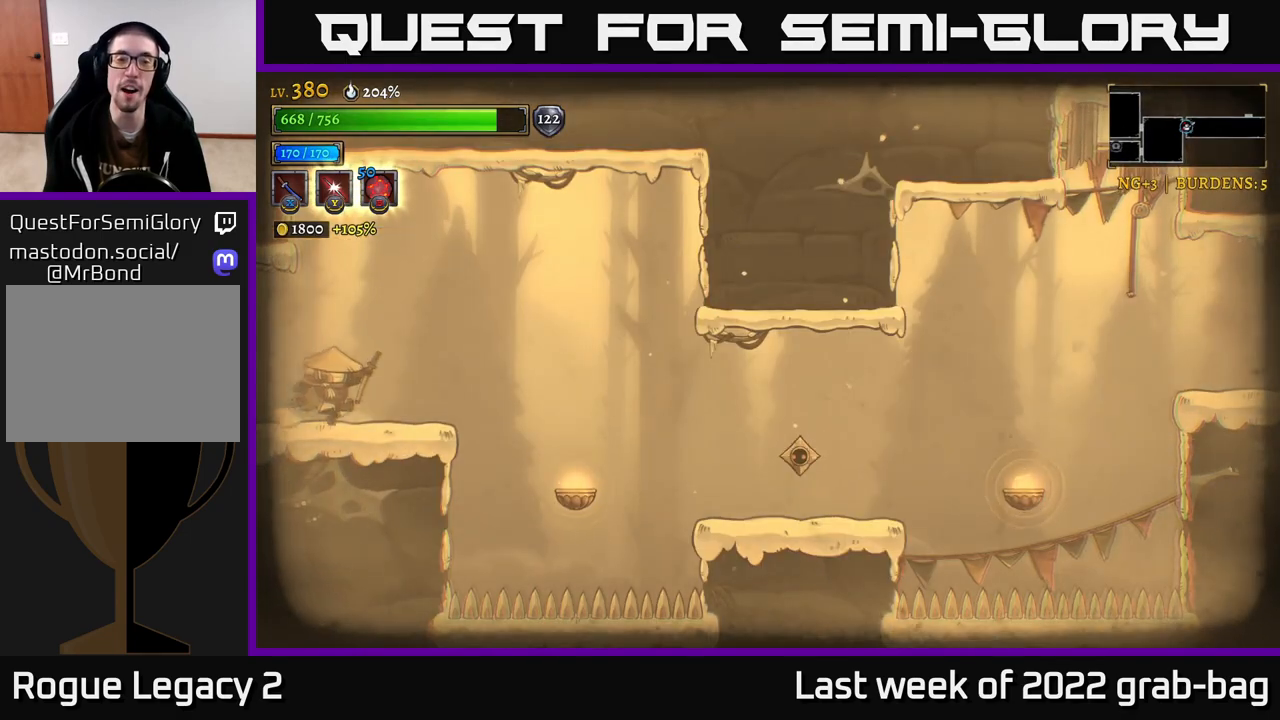
{"buttons": [], "left_stick": "left", "right_stick": "center", "events": [[217, "A", "down"], [267, "left_stick", "center"], [333, "left_stick", "left"], [383, "A", "up"]]}
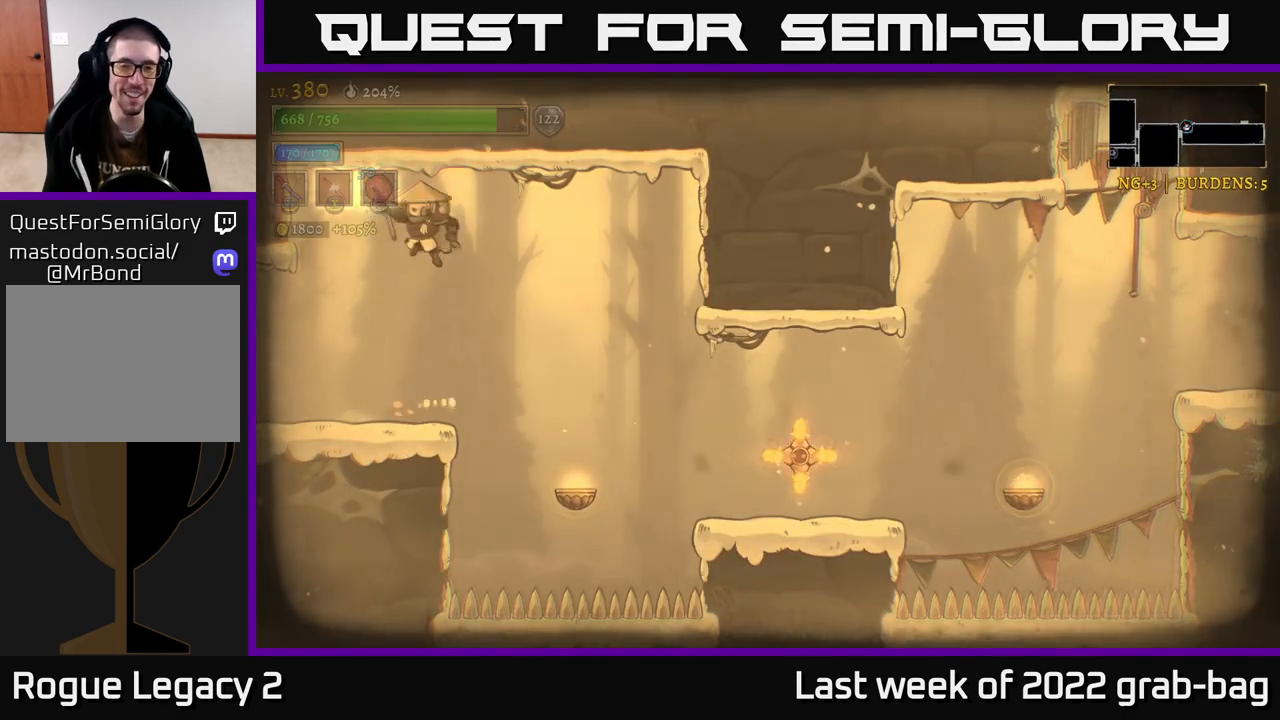
{"buttons": ["A"], "left_stick": "right", "right_stick": "center", "events": [[133, "left_stick", "center"], [300, "left_stick", "right"], [417, "A", "down"]]}
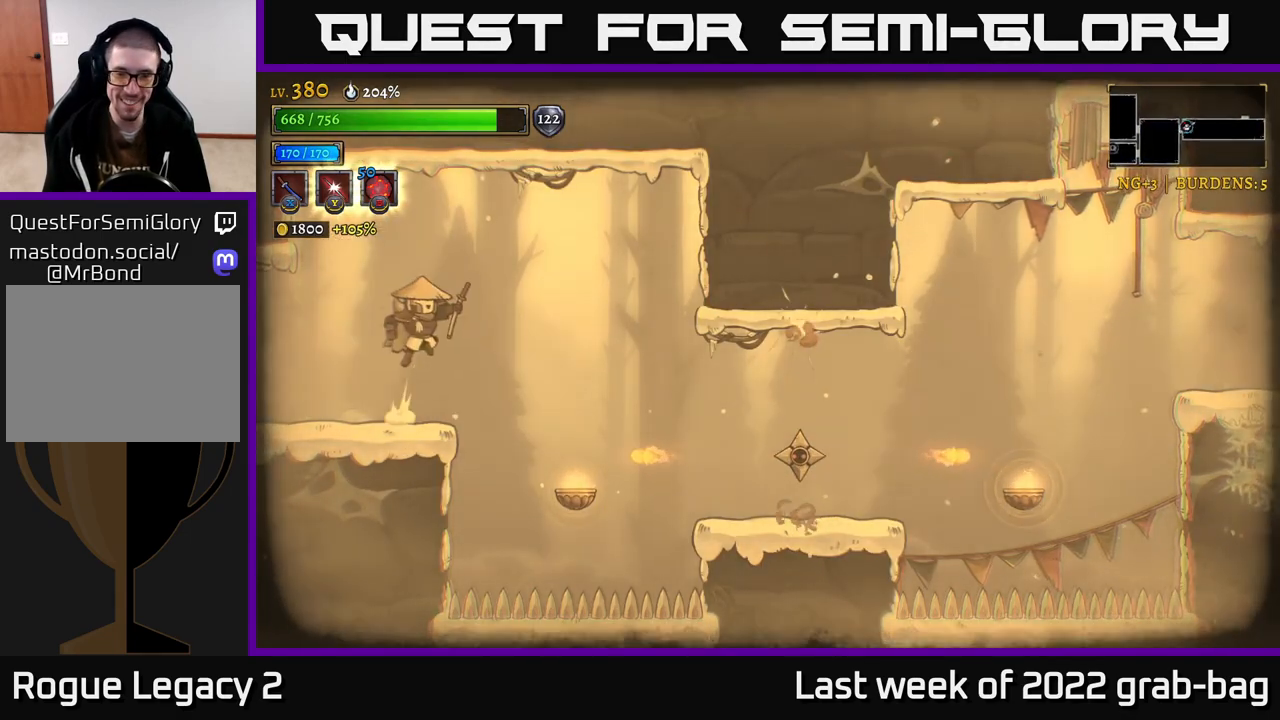
{"buttons": ["X"], "left_stick": "right", "right_stick": "center", "events": [[83, "A", "up"], [483, "X", "down"]]}
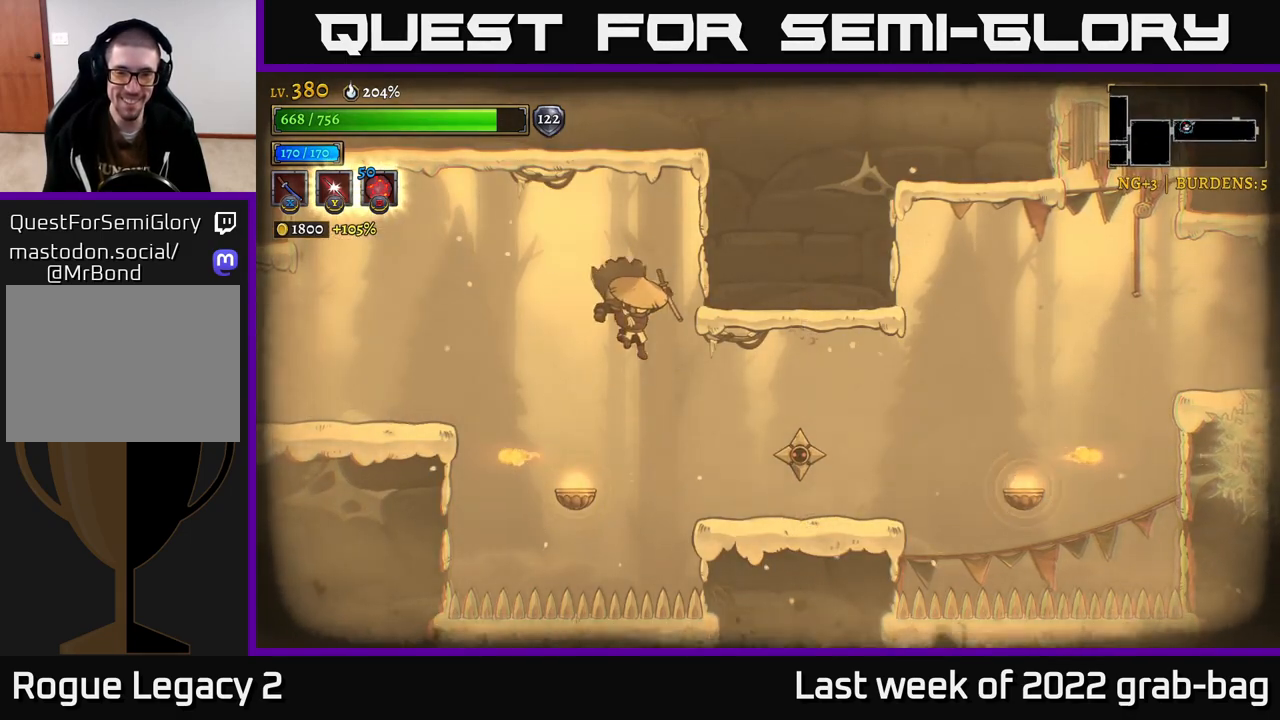
{"buttons": ["A"], "left_stick": "left", "right_stick": "center", "events": [[67, "left_stick", "center"], [150, "X", "up"], [150, "left_stick", "left"], [200, "A", "down"]]}
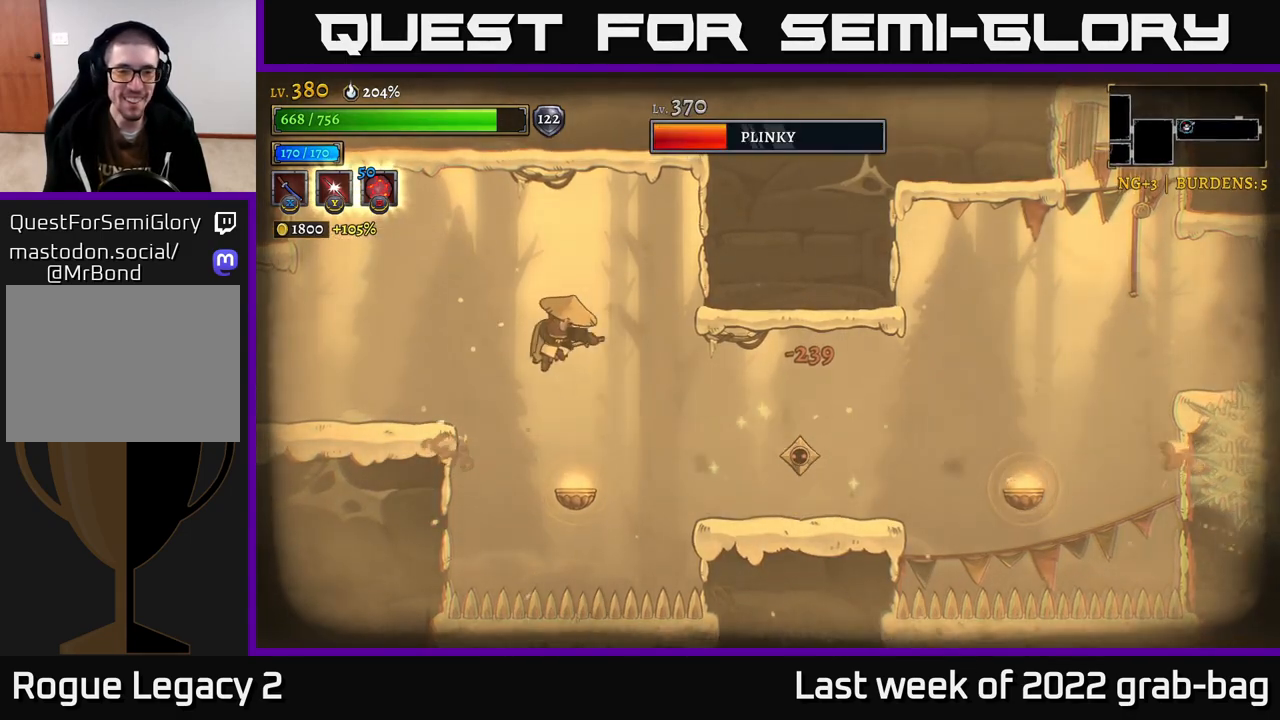
{"buttons": [], "left_stick": "right", "right_stick": "center", "events": [[100, "A", "up"], [467, "left_stick", "right"]]}
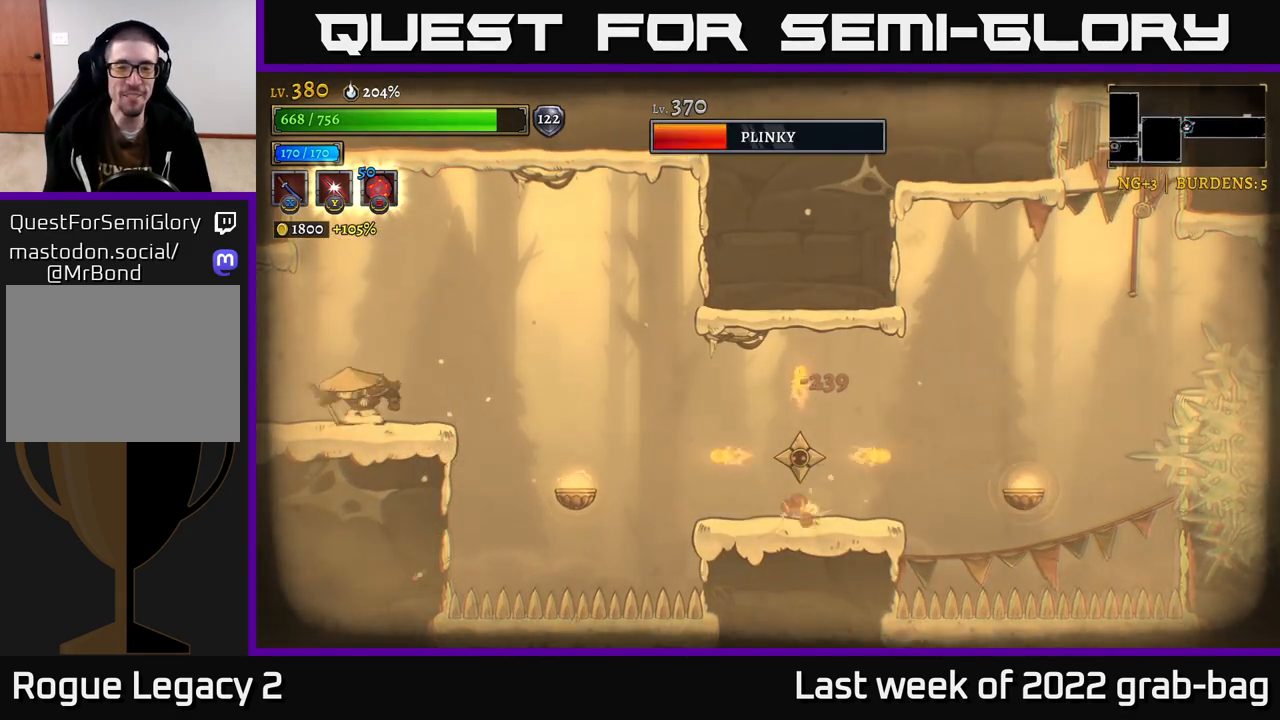
{"buttons": [], "left_stick": "right", "right_stick": "center", "events": [[50, "A", "down"], [200, "A", "up"]]}
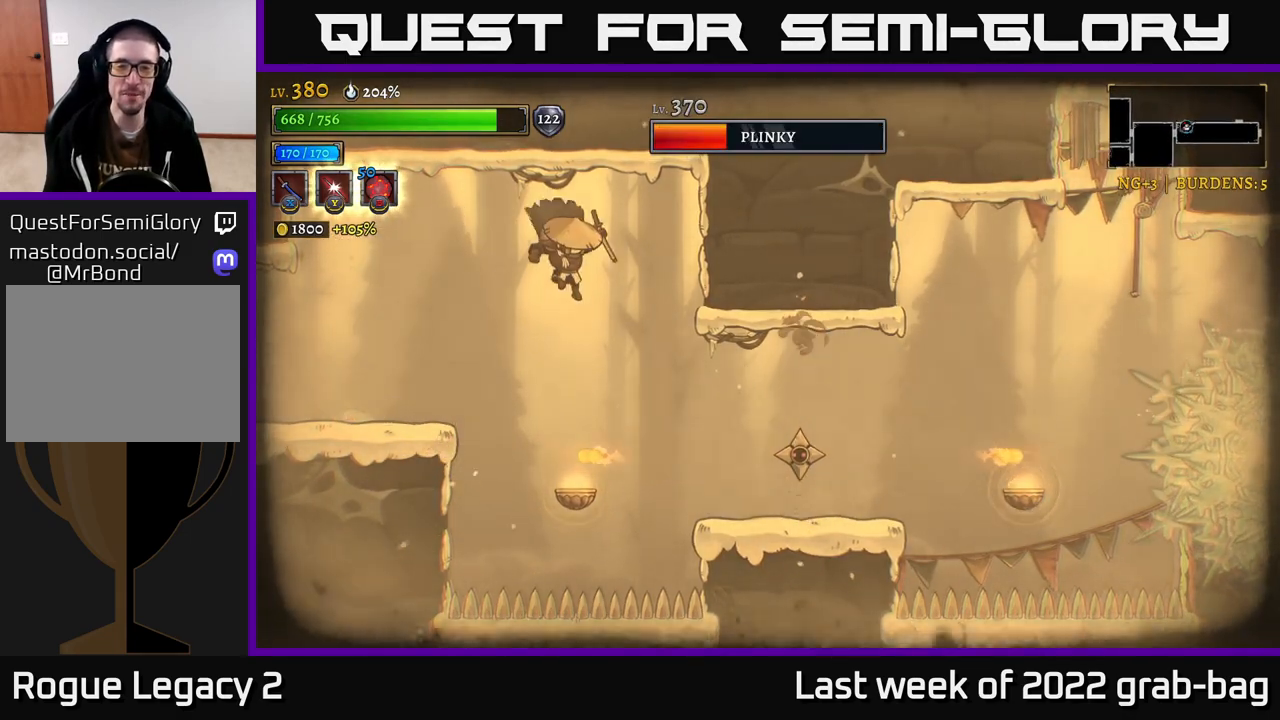
{"buttons": [], "left_stick": "center", "right_stick": "center", "events": [[117, "X", "down"], [267, "X", "up"], [317, "A", "down"], [450, "left_stick", "center"], [483, "A", "up"]]}
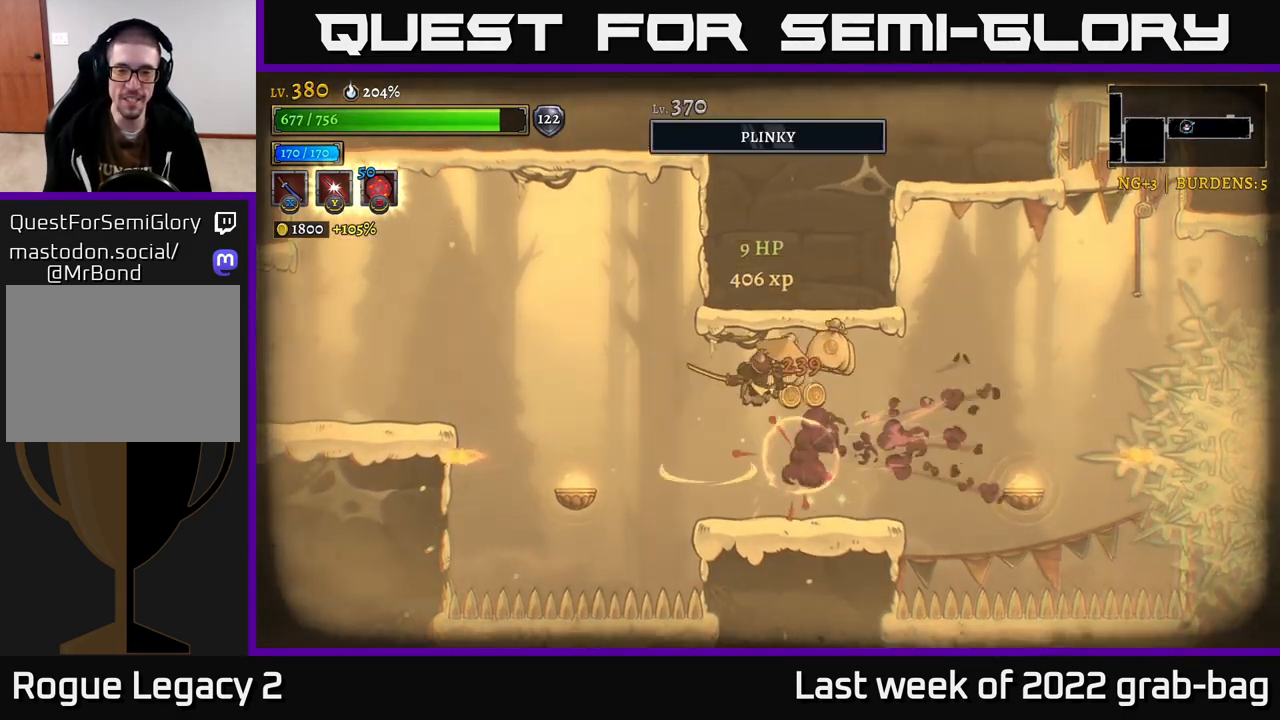
{"buttons": [], "left_stick": "center", "right_stick": "center", "events": [[200, "left_stick", "right"], [450, "left_stick", "center"]]}
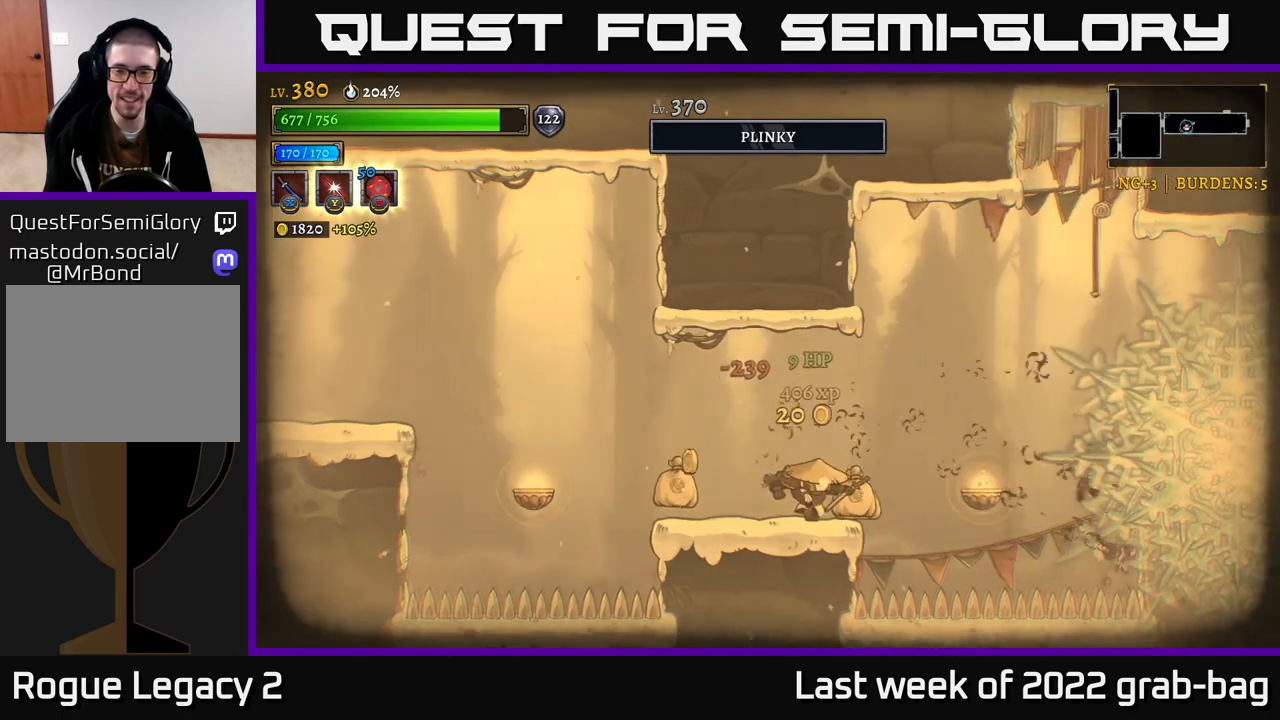
{"buttons": [], "left_stick": "right", "right_stick": "center", "events": [[117, "left_stick", "left"], [417, "left_stick", "right"]]}